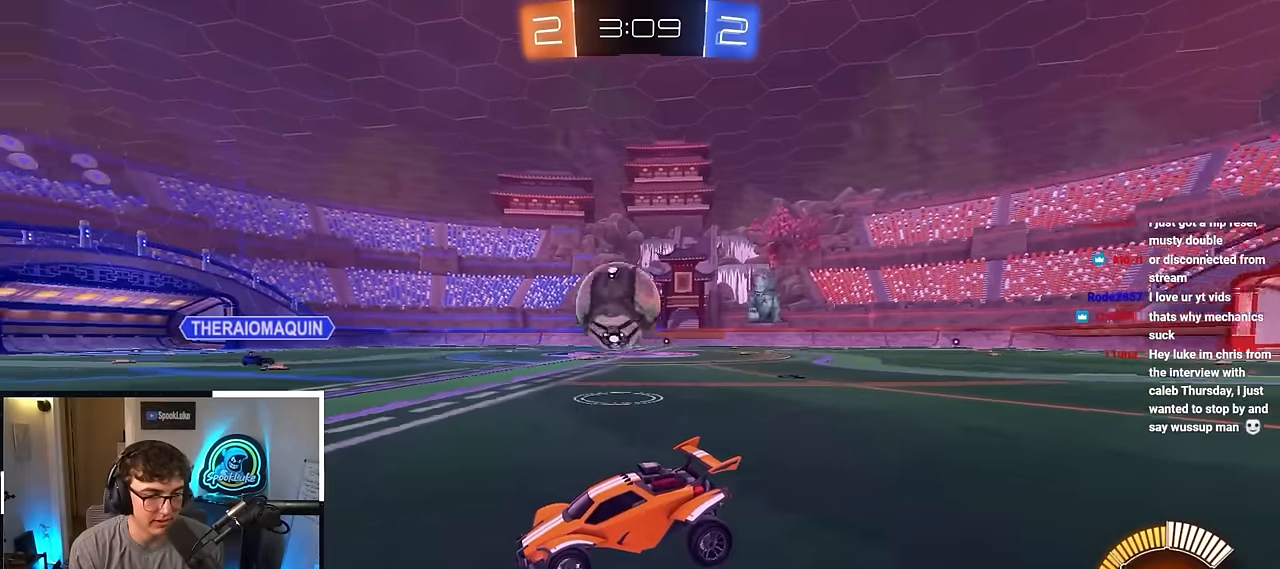
Gameplay with a controller (PlayStation layout); each line is a JSON object with the inputs held at the frame after it. "events" lists button and stick changes between this image and that frame as [ms after this image, input, new state], when the widget could be followed in between. Not read: R3.
{"buttons": [], "left_stick": "down", "right_stick": "center", "events": []}
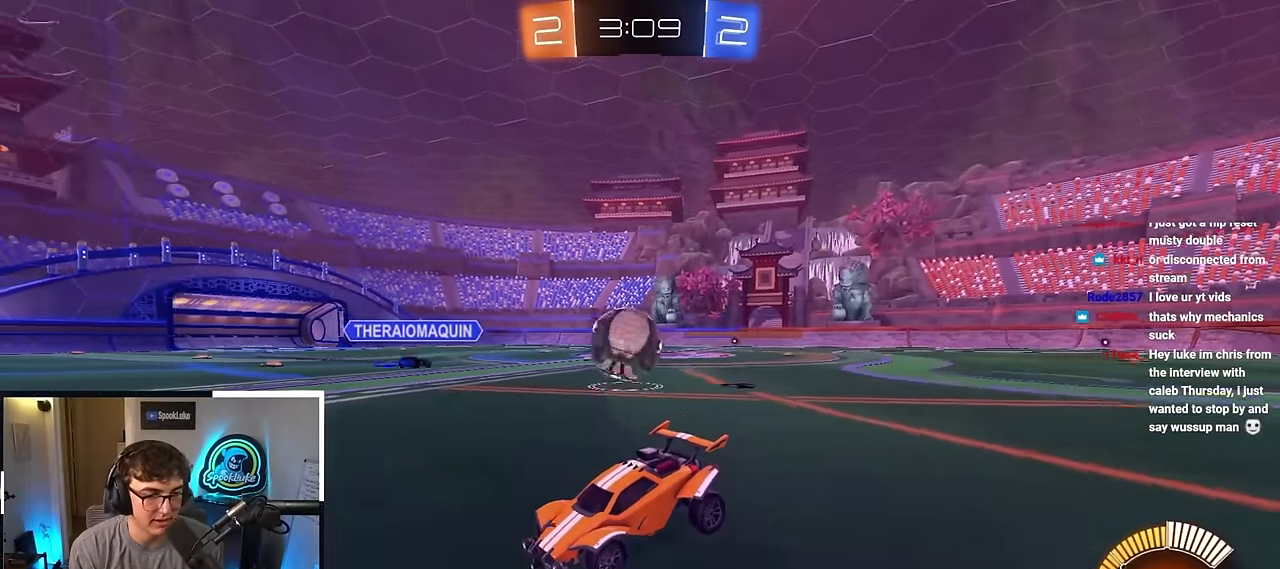
{"buttons": ["CROSS"], "left_stick": "down", "right_stick": "center", "events": [[283, "CROSS", "down"], [400, "CROSS", "up"], [450, "CROSS", "down"]]}
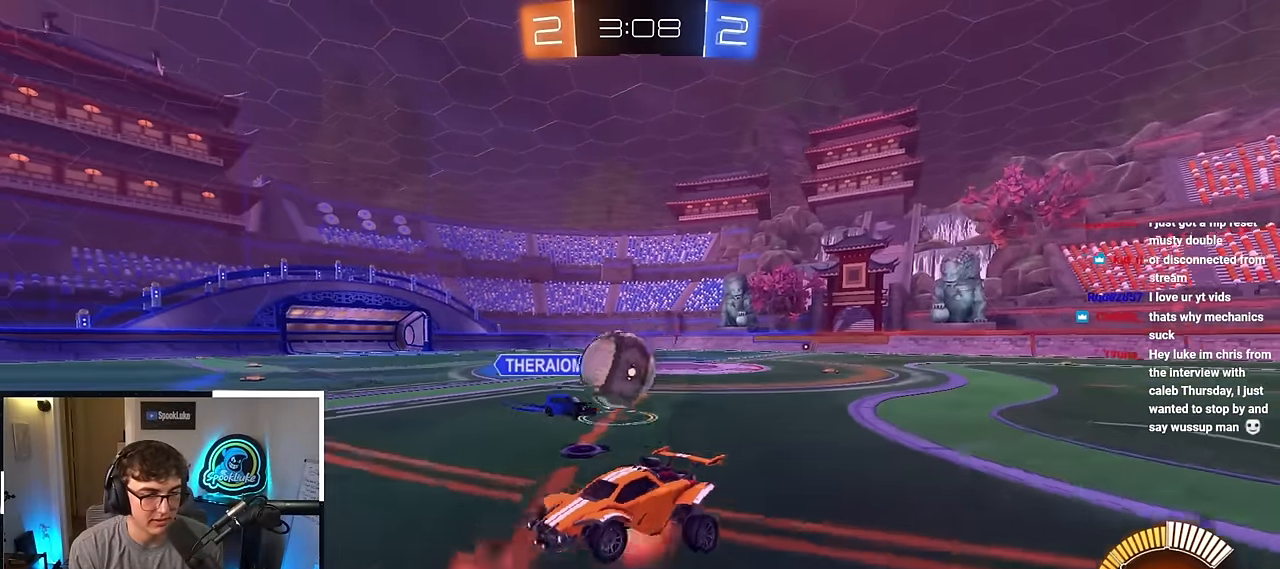
{"buttons": ["SQUARE"], "left_stick": "up", "right_stick": "center", "events": [[133, "CROSS", "up"], [317, "left_stick", "up"], [433, "SQUARE", "down"]]}
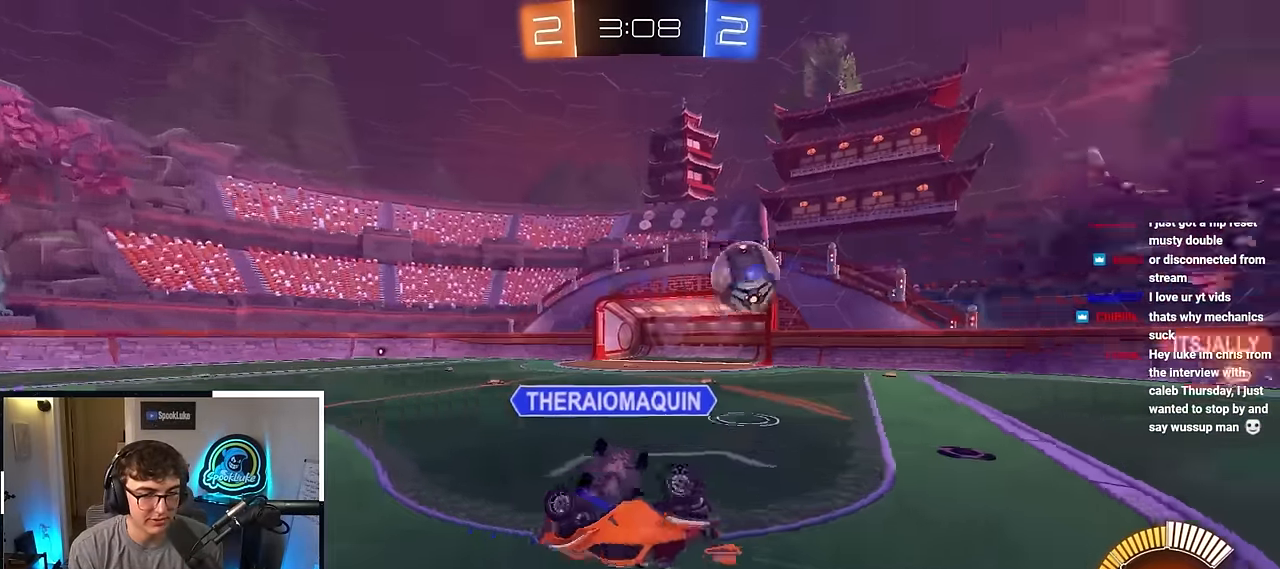
{"buttons": [], "left_stick": "left", "right_stick": "center", "events": [[83, "left_stick", "up-left"], [283, "left_stick", "left"], [450, "SQUARE", "up"]]}
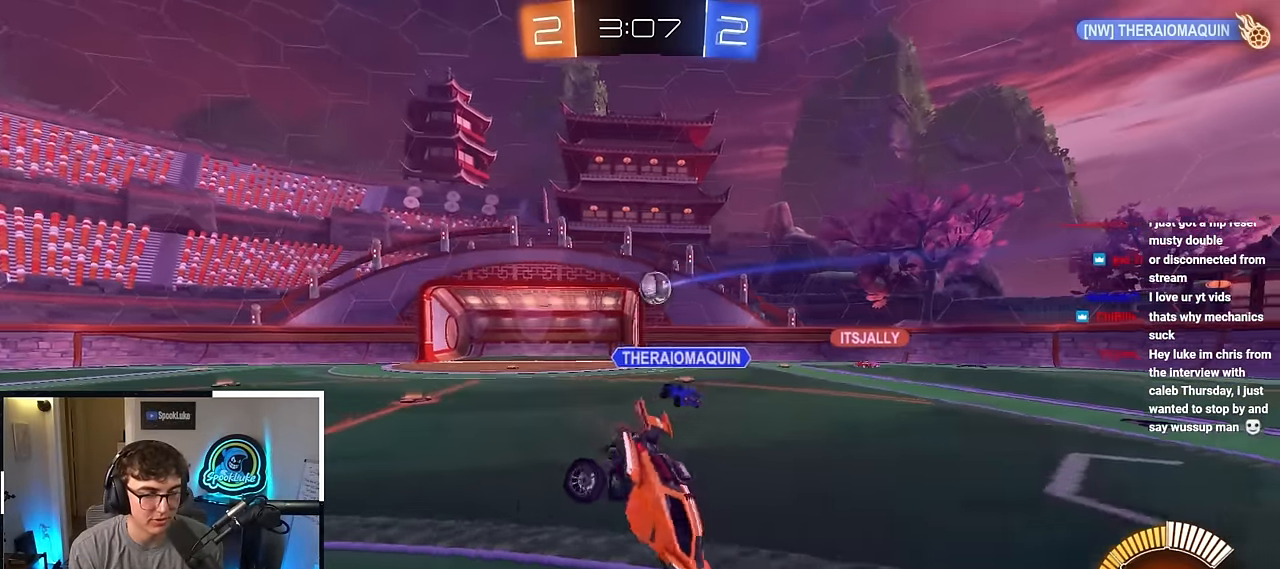
{"buttons": [], "left_stick": "up", "right_stick": "center", "events": [[250, "left_stick", "up-left"], [400, "left_stick", "up"]]}
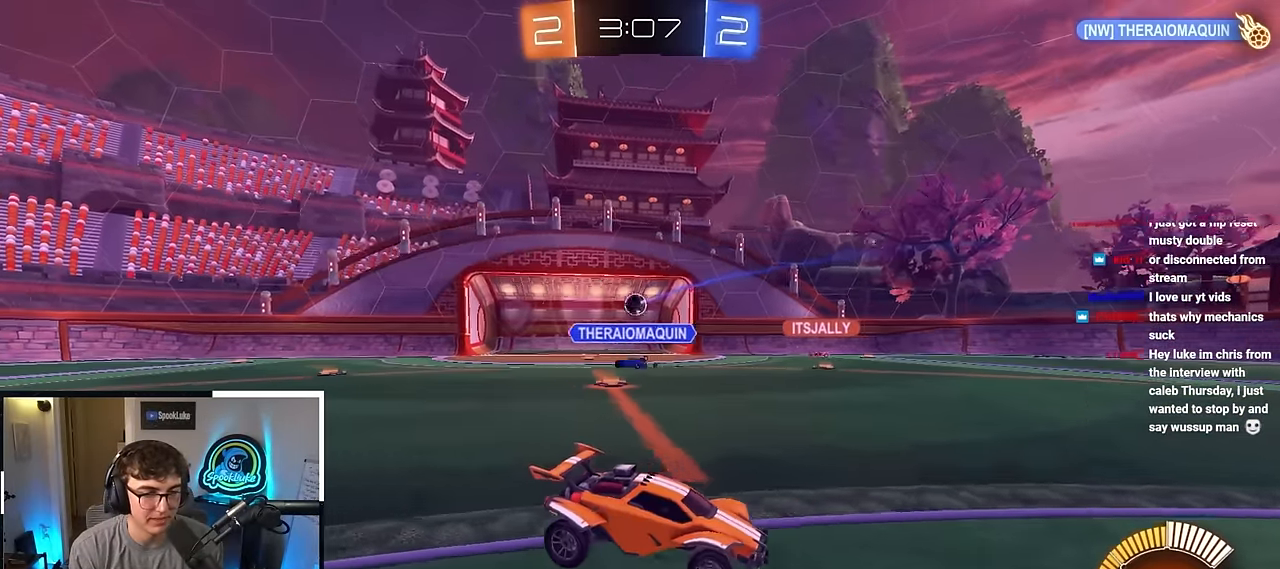
{"buttons": [], "left_stick": "up", "right_stick": "center", "events": [[283, "TRIANGLE", "down"], [433, "TRIANGLE", "up"]]}
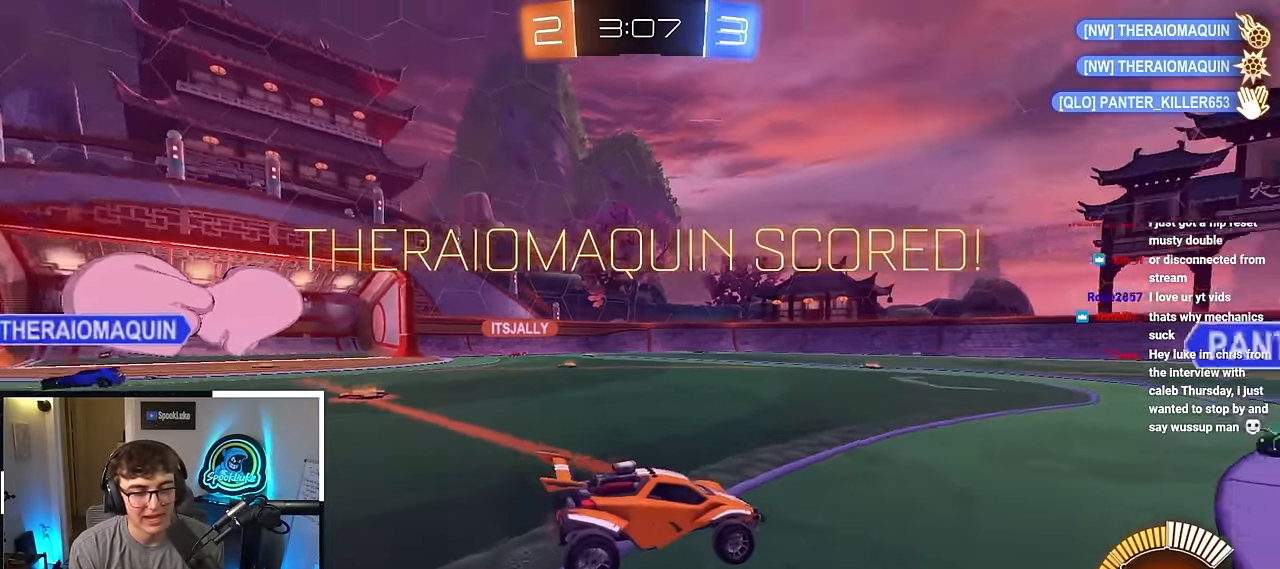
{"buttons": ["L2"], "left_stick": "up", "right_stick": "center", "events": [[217, "L2", "down"]]}
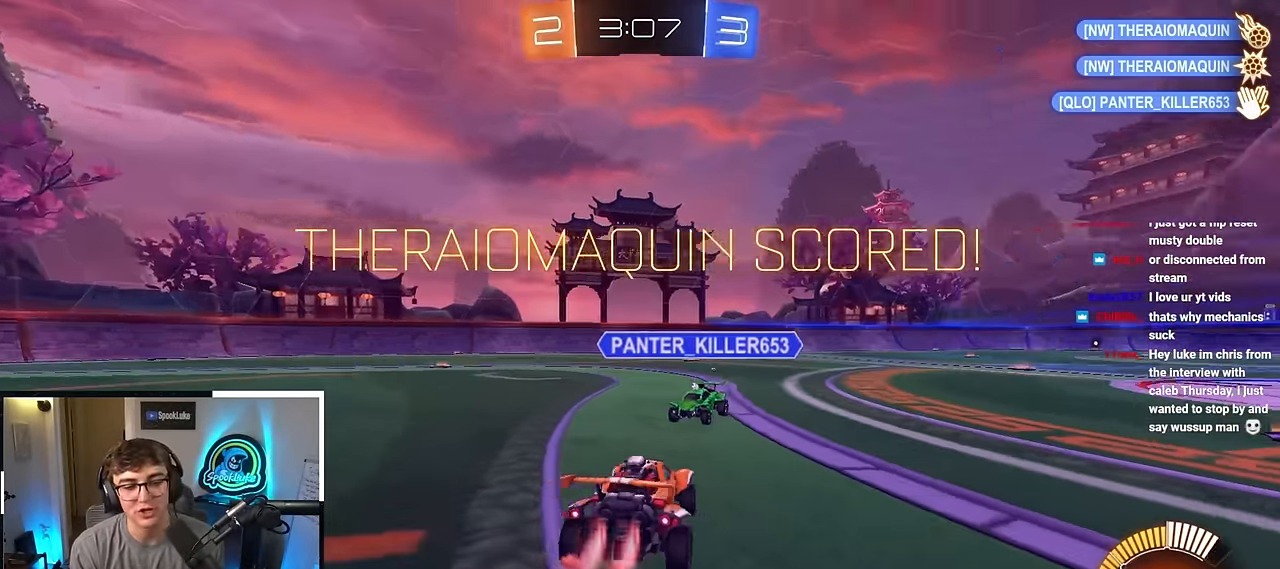
{"buttons": [], "left_stick": "up", "right_stick": "center", "events": [[433, "L2", "up"]]}
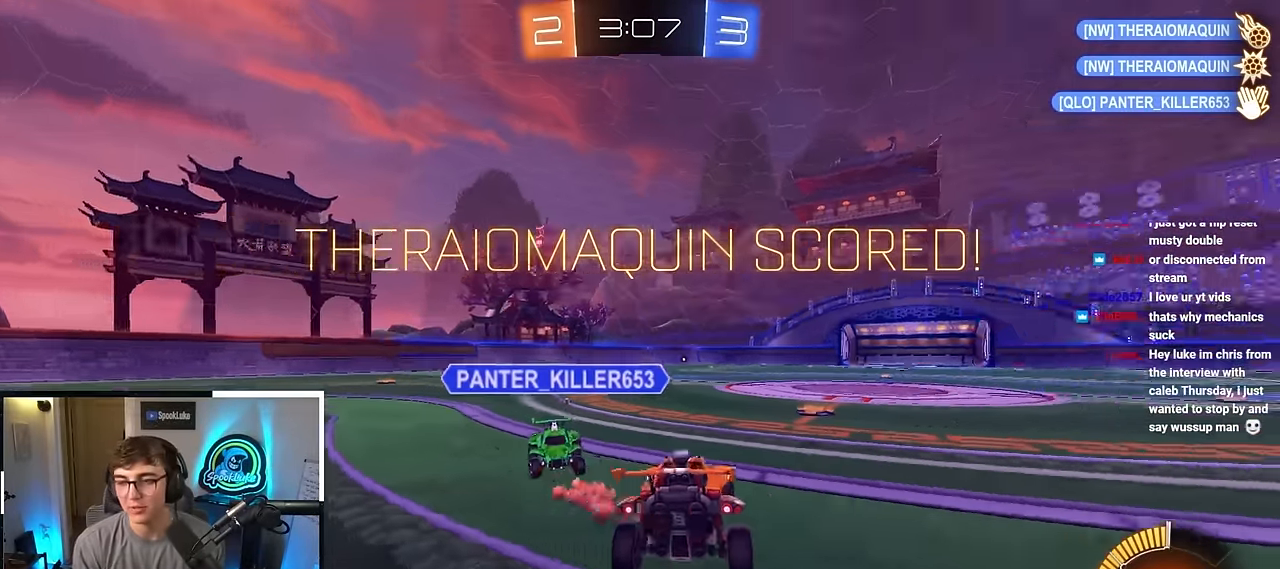
{"buttons": [], "left_stick": "down-left", "right_stick": "center", "events": [[67, "left_stick", "center"], [117, "left_stick", "down-left"]]}
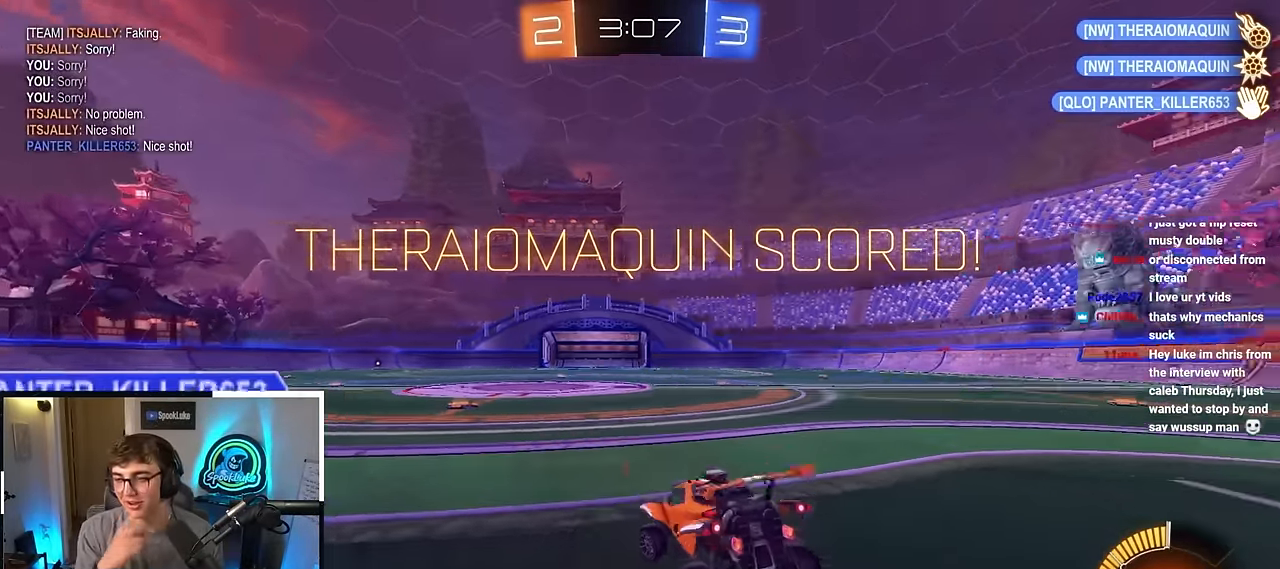
{"buttons": [], "left_stick": "down-left", "right_stick": "center", "events": [[117, "left_stick", "down-right"], [350, "left_stick", "down-left"]]}
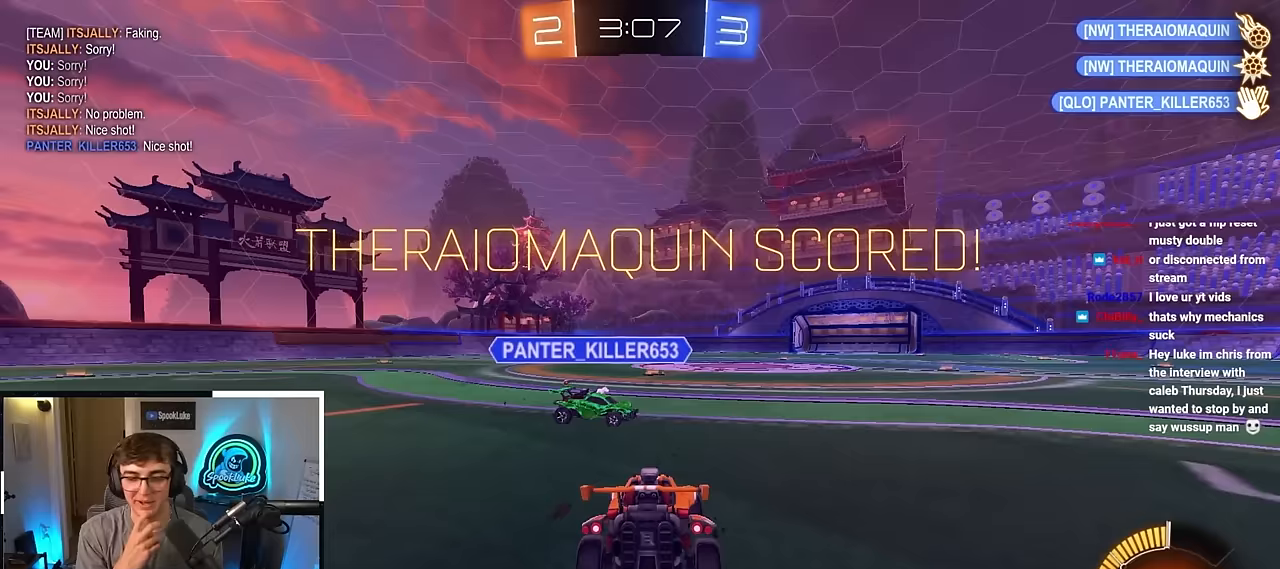
{"buttons": [], "left_stick": "up", "right_stick": "center", "events": [[67, "left_stick", "up"]]}
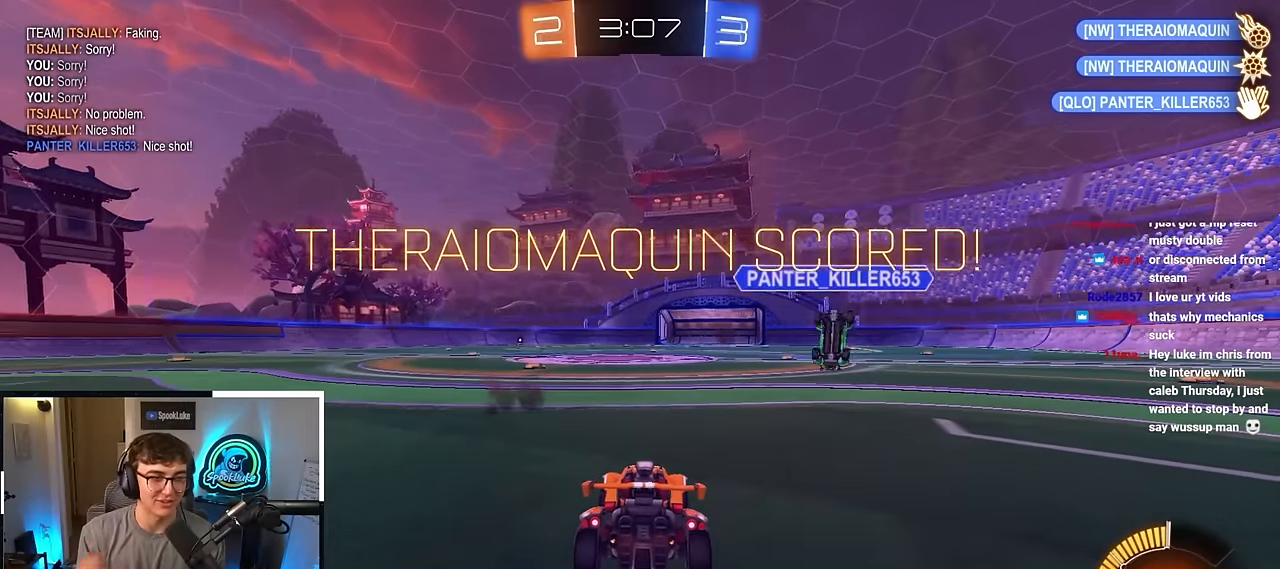
{"buttons": [], "left_stick": "center", "right_stick": "center", "events": [[133, "left_stick", "center"]]}
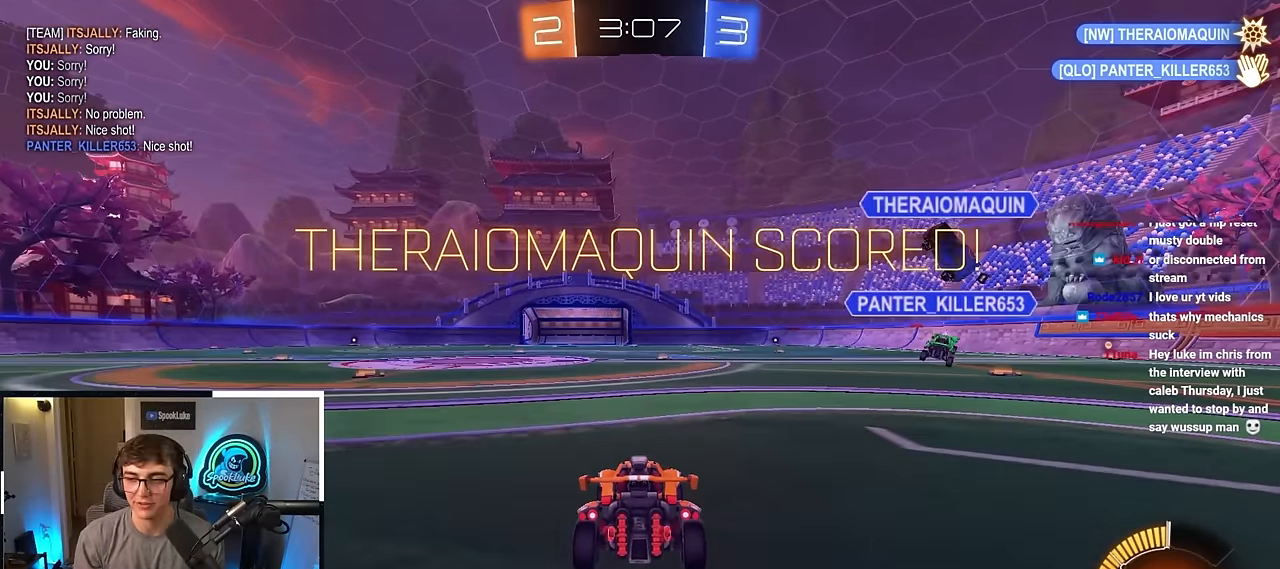
{"buttons": [], "left_stick": "center", "right_stick": "center", "events": []}
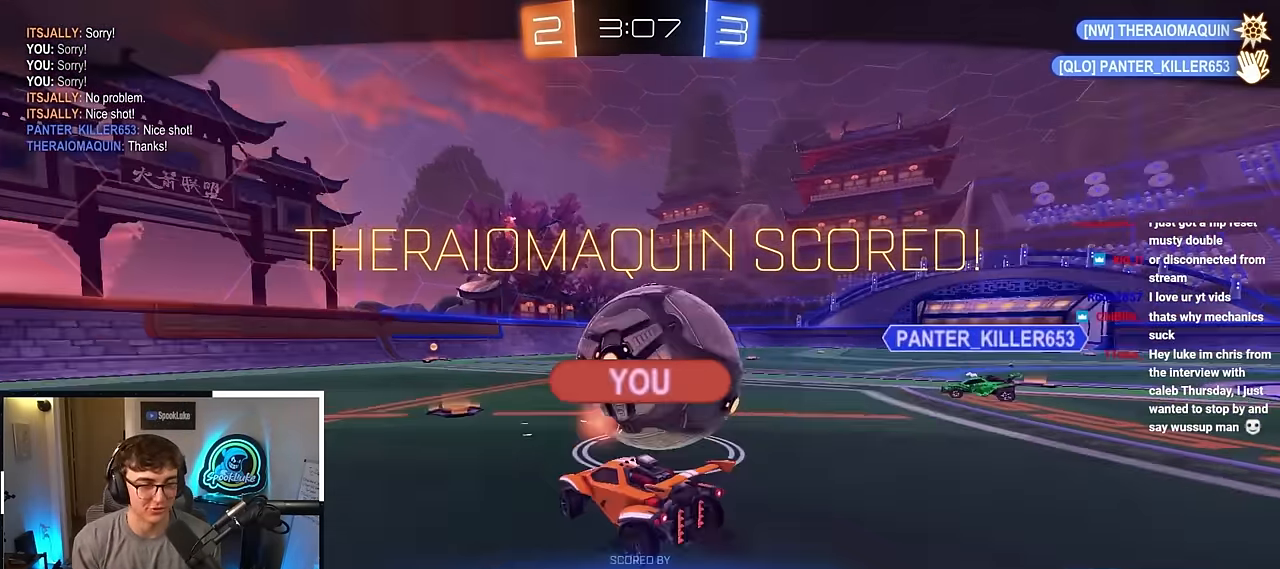
{"buttons": [], "left_stick": "center", "right_stick": "center", "events": []}
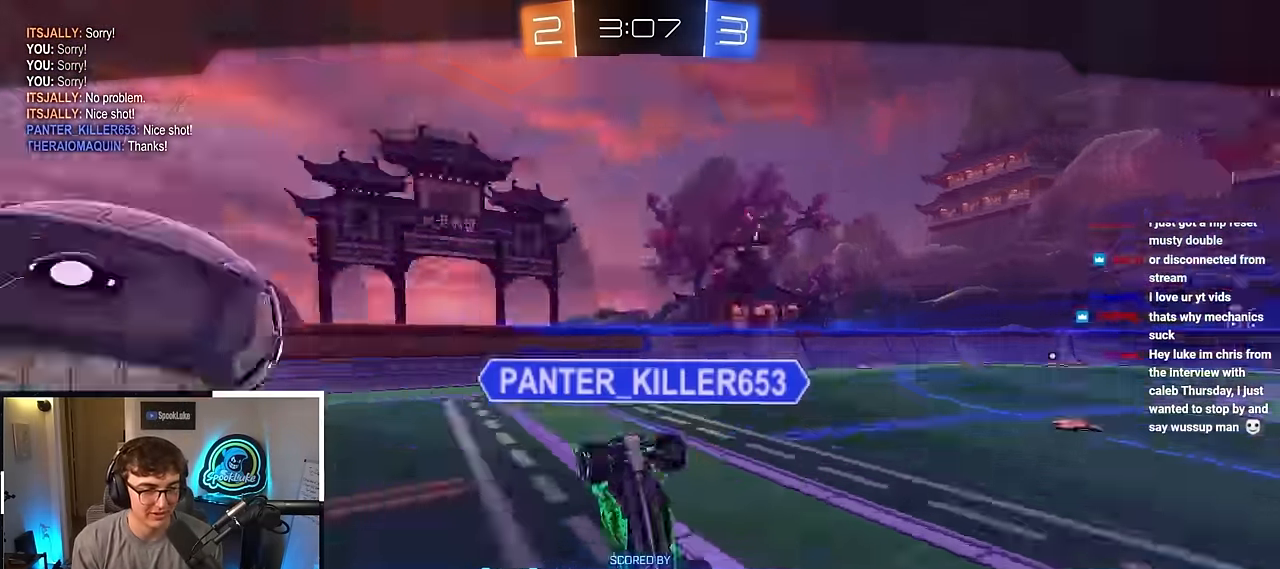
{"buttons": [], "left_stick": "center", "right_stick": "center", "events": []}
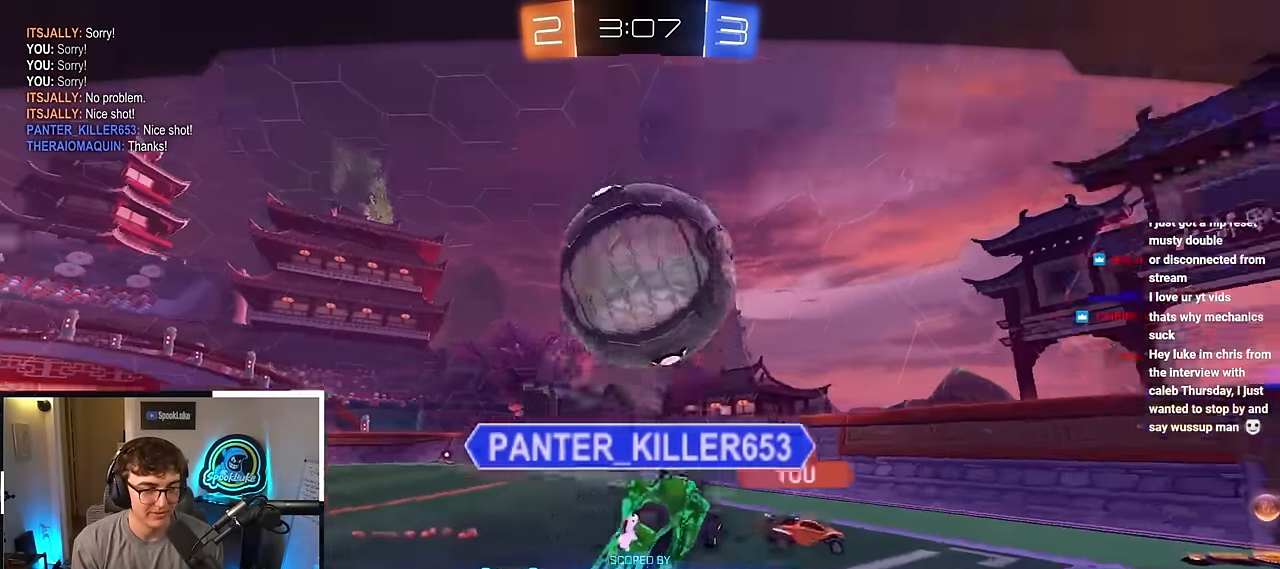
{"buttons": [], "left_stick": "center", "right_stick": "center", "events": []}
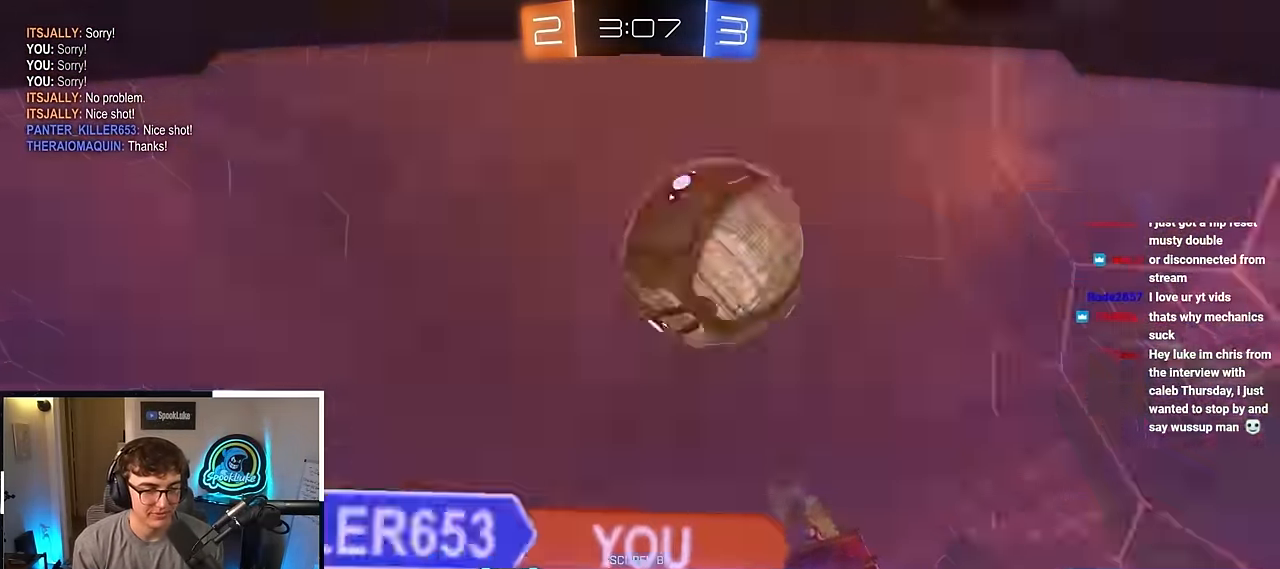
{"buttons": [], "left_stick": "center", "right_stick": "center", "events": []}
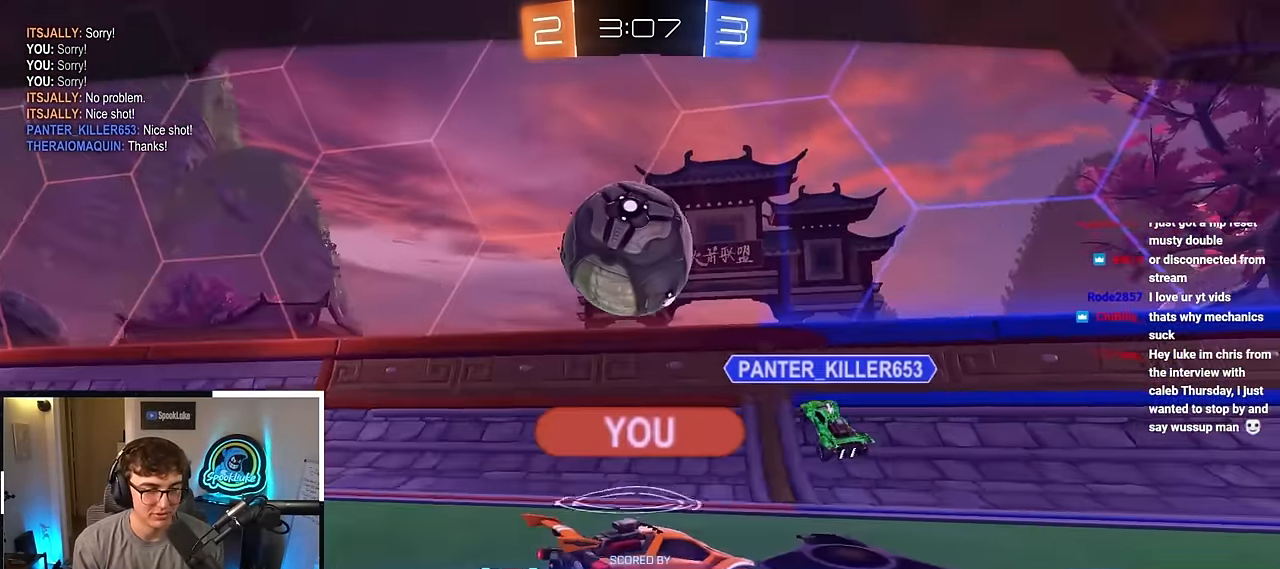
{"buttons": [], "left_stick": "center", "right_stick": "center", "events": []}
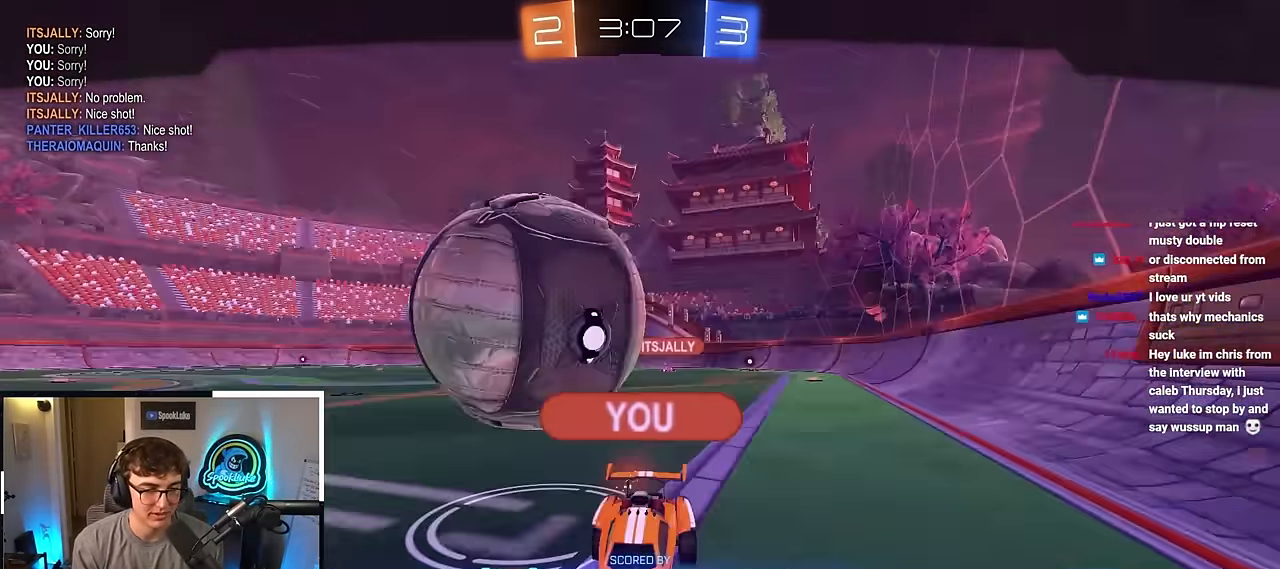
{"buttons": [], "left_stick": "center", "right_stick": "center", "events": [[217, "CROSS", "down"], [417, "CROSS", "up"]]}